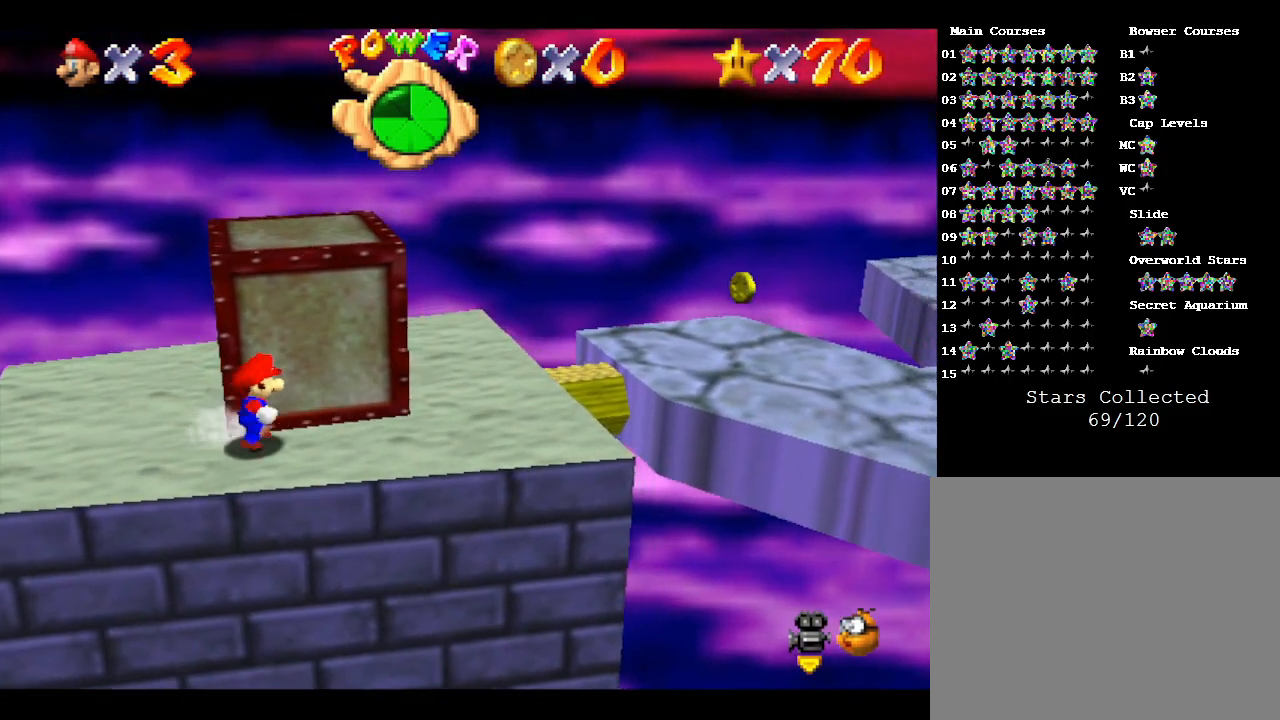
Gameplay with a controller (Nintendo layout); each line is a JSON object with the inputs held at the frame after it. "events" lists button and stick changes between this image and that frame as [ms after this image, input, new state], when the widget could be followed in between. Not read: L3 R3.
{"buttons": ["A"], "left_stick": "right", "events": [[483, "A", "down"]]}
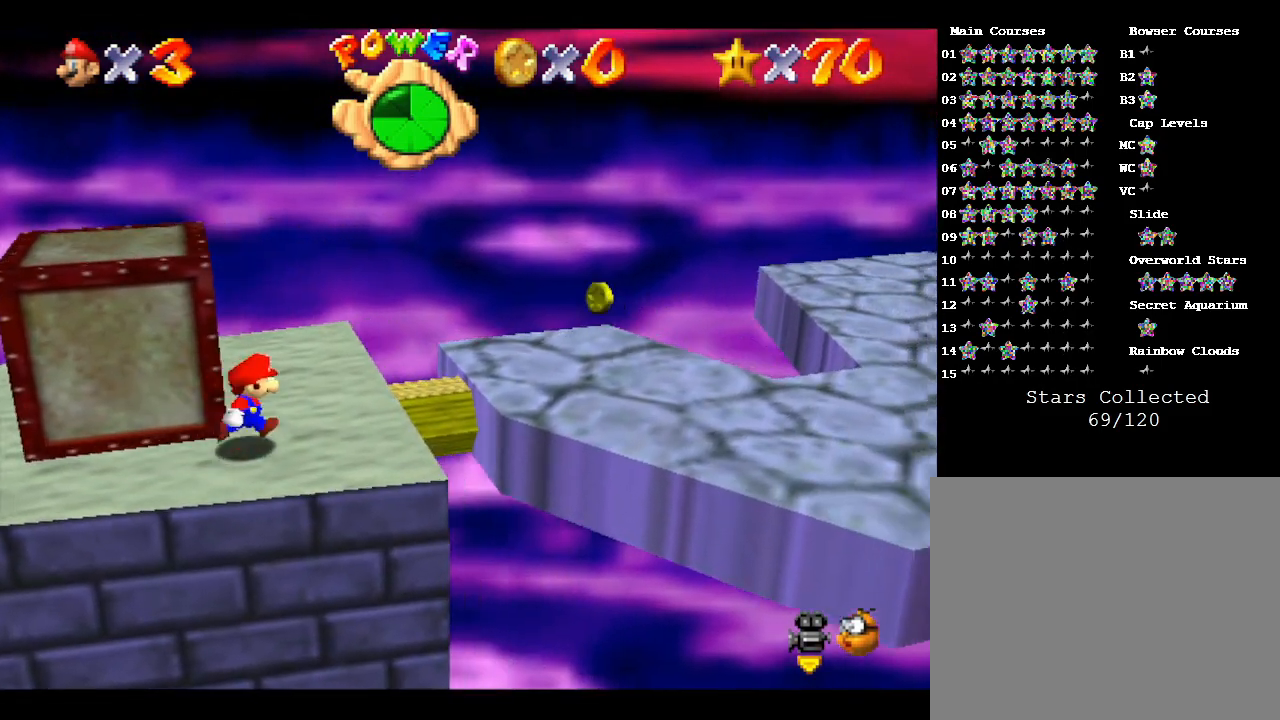
{"buttons": [], "left_stick": "center", "events": [[167, "A", "up"], [383, "left_stick", "center"]]}
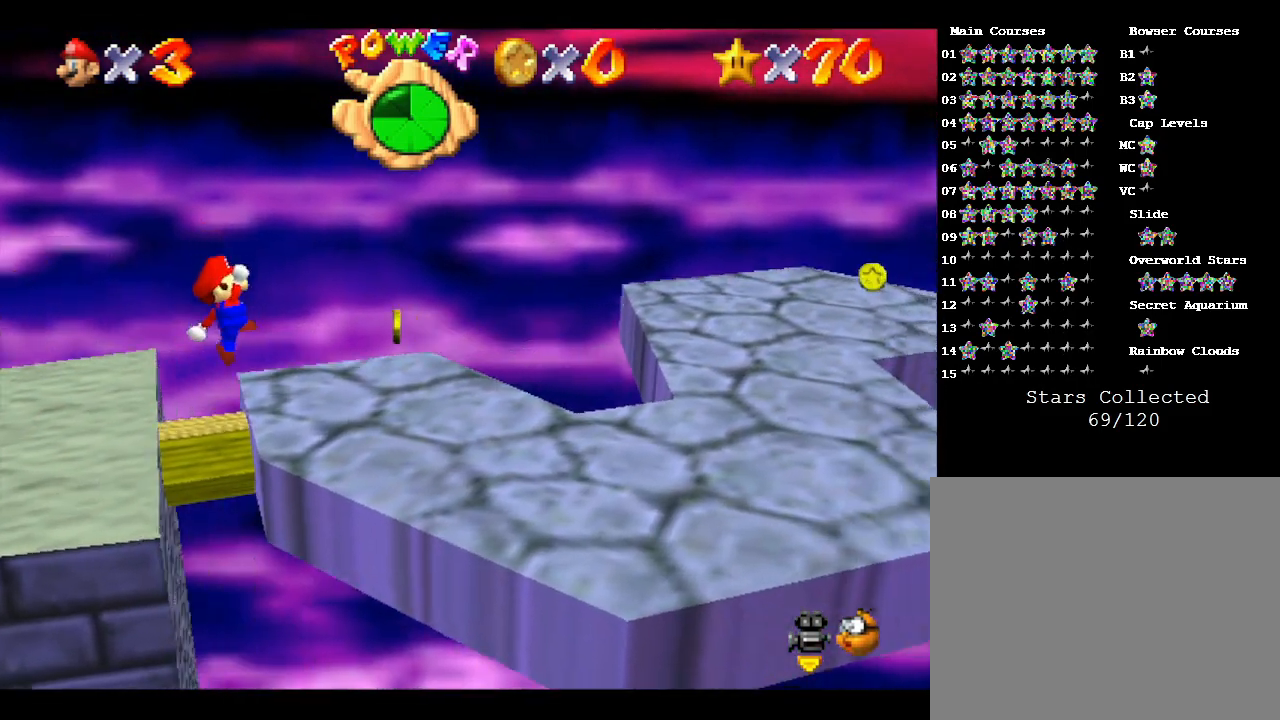
{"buttons": [], "left_stick": "down-right", "events": [[267, "left_stick", "down-right"]]}
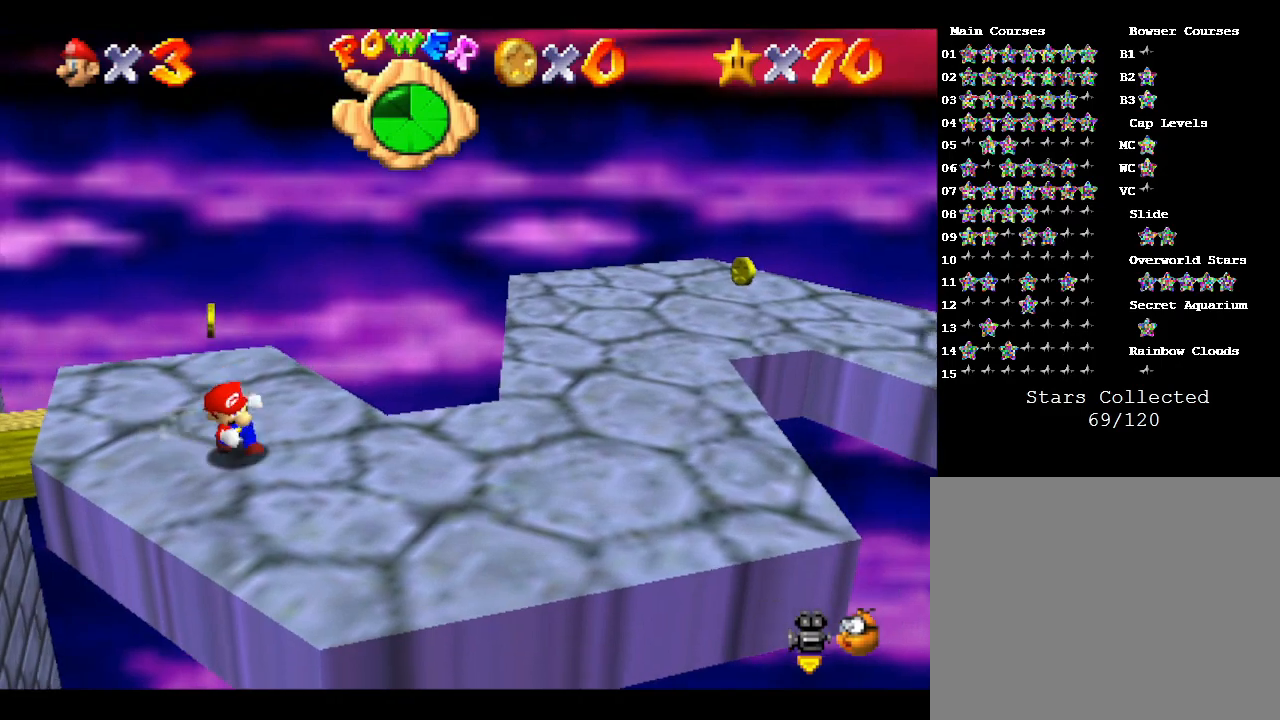
{"buttons": [], "left_stick": "right", "events": [[150, "left_stick", "right"]]}
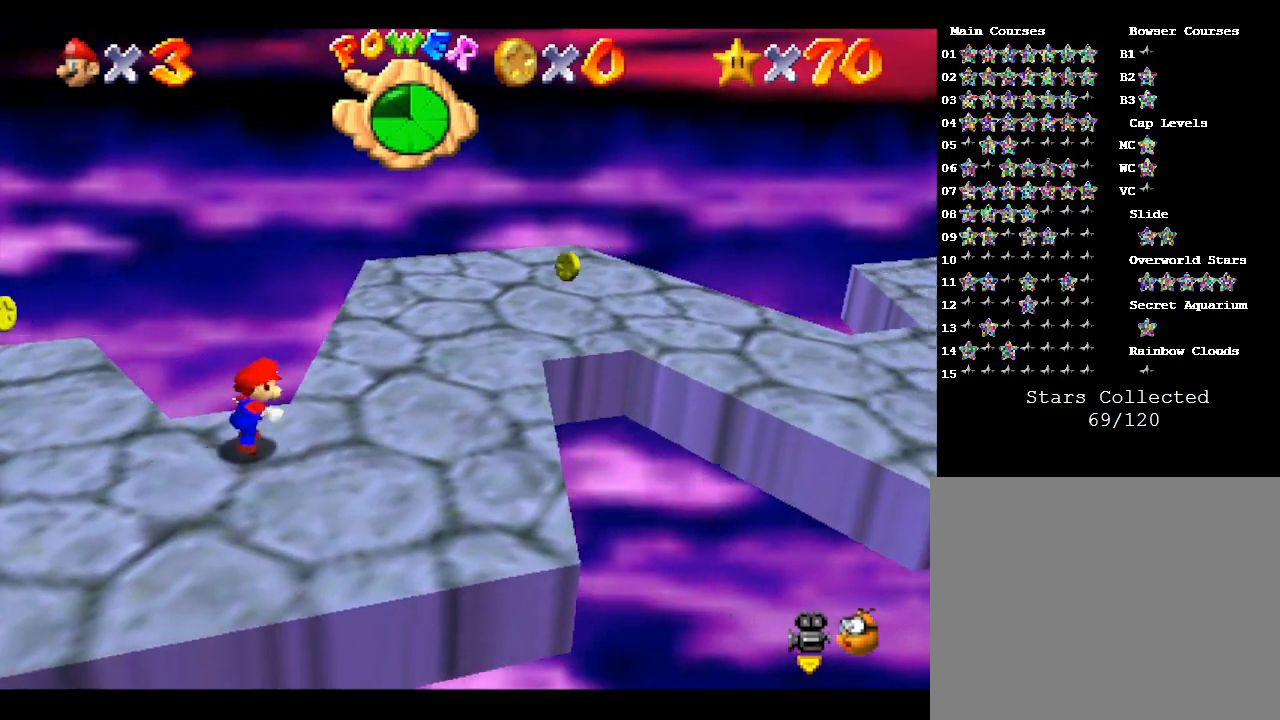
{"buttons": [], "left_stick": "up-right", "events": [[183, "left_stick", "up-right"]]}
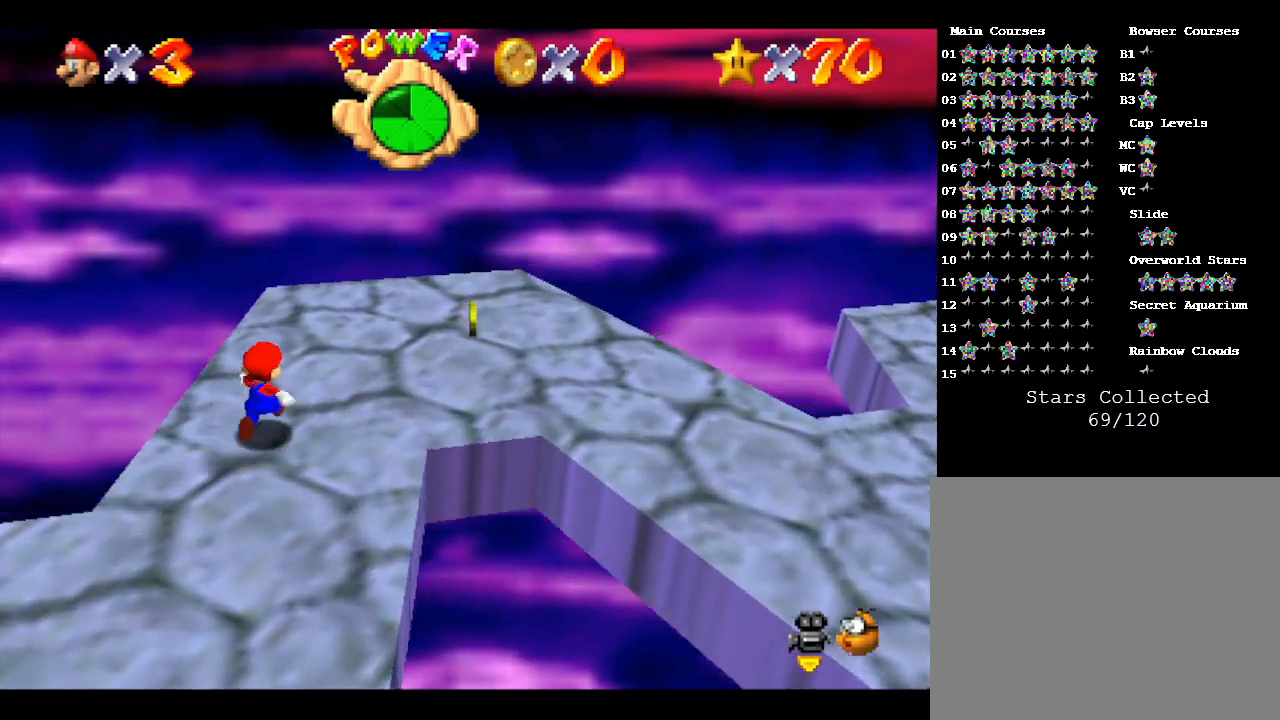
{"buttons": ["C_LEFT"], "left_stick": "center", "events": [[17, "left_stick", "center"], [133, "C_LEFT", "down"], [267, "C_LEFT", "up"], [417, "C_LEFT", "down"]]}
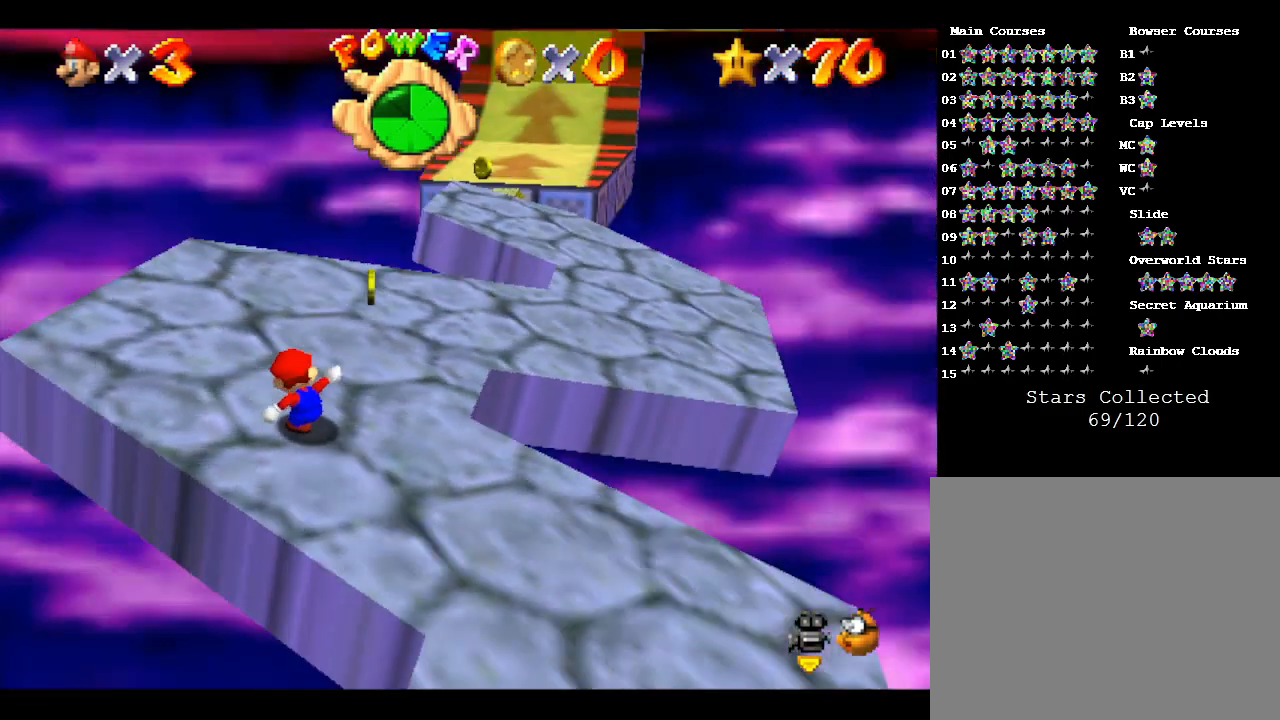
{"buttons": [], "left_stick": "up", "events": [[17, "left_stick", "up-left"], [50, "C_LEFT", "up"], [267, "left_stick", "left"], [433, "left_stick", "up"]]}
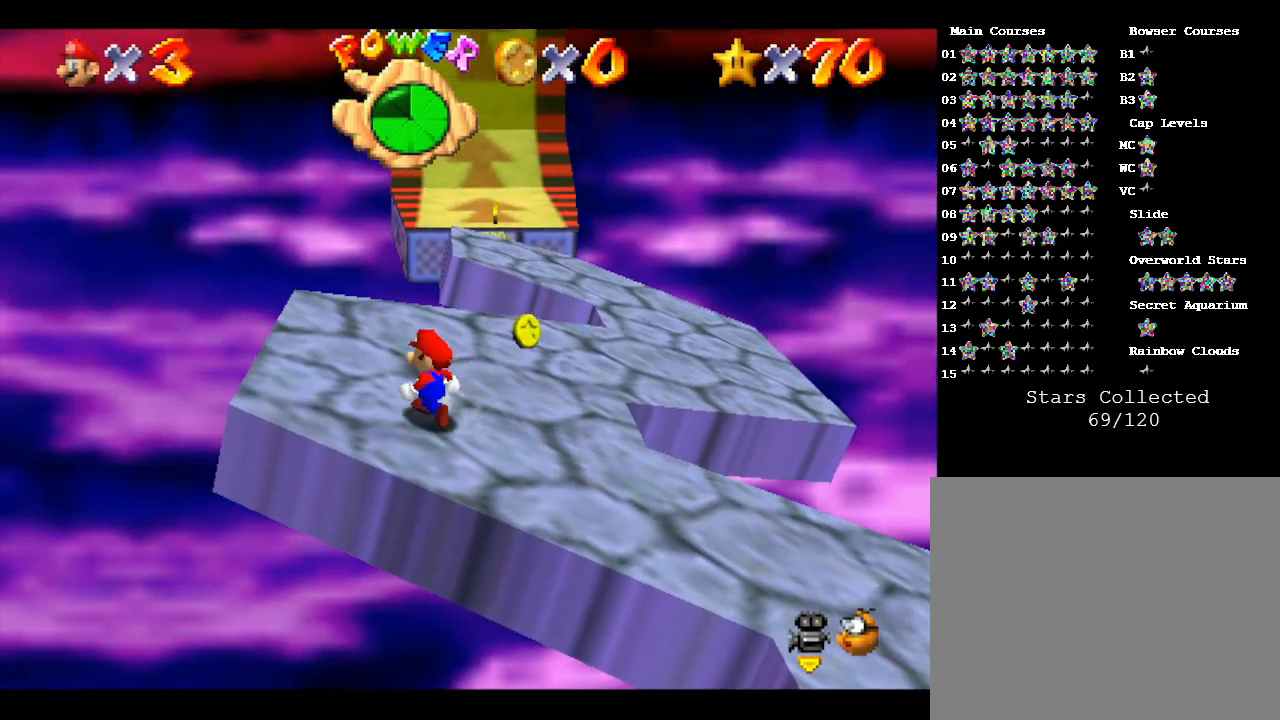
{"buttons": [], "left_stick": "right", "events": [[167, "left_stick", "center"], [367, "left_stick", "right"]]}
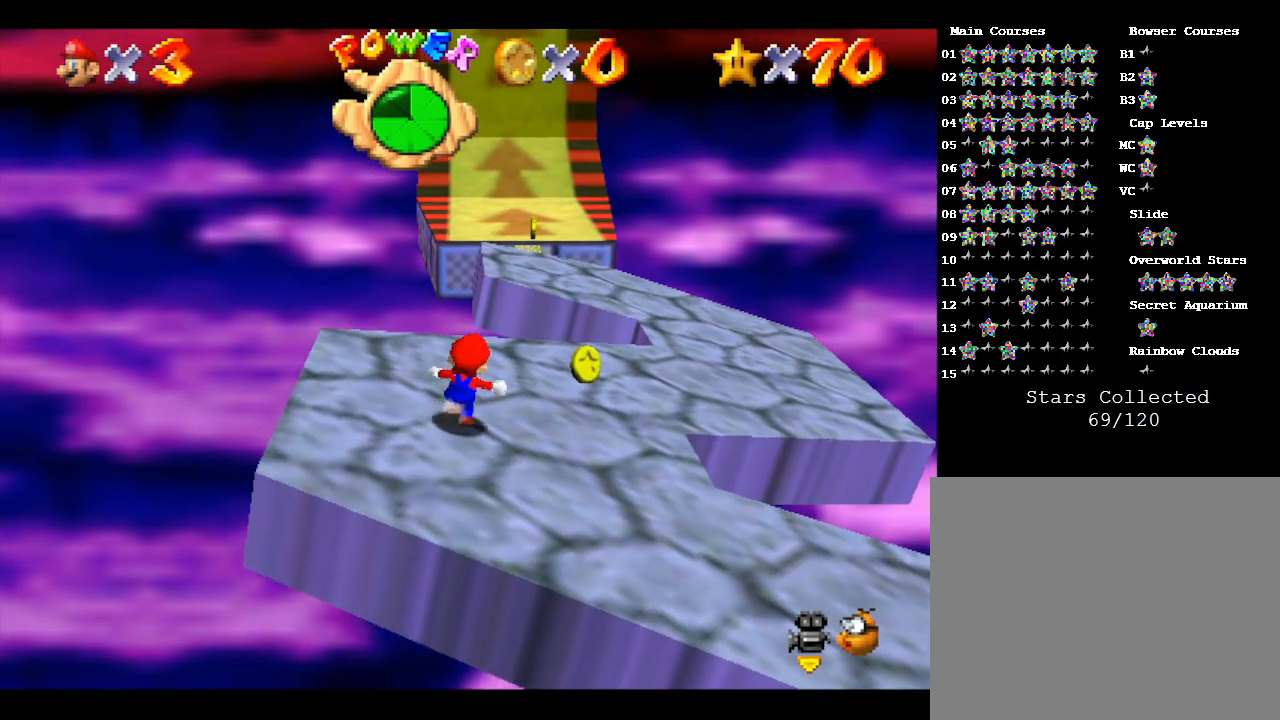
{"buttons": [], "left_stick": "up-right", "events": [[100, "left_stick", "up-right"]]}
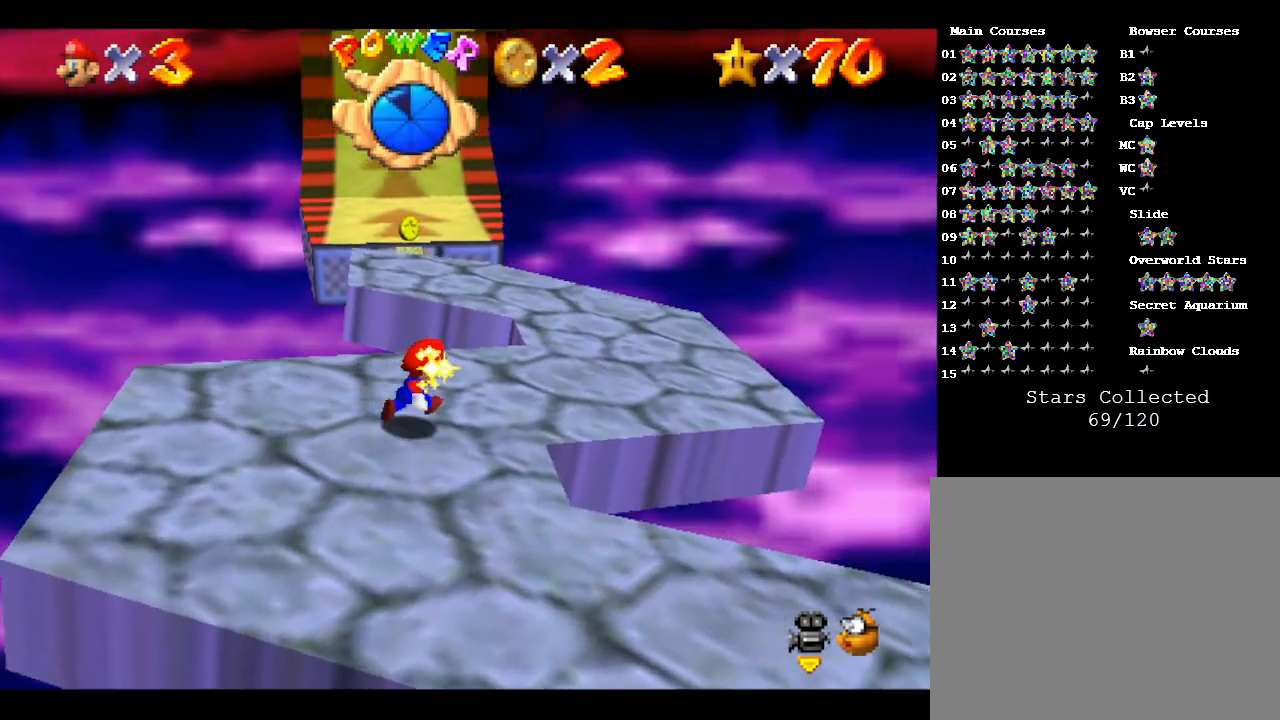
{"buttons": ["A"], "left_stick": "up", "events": [[150, "left_stick", "up"], [317, "A", "down"]]}
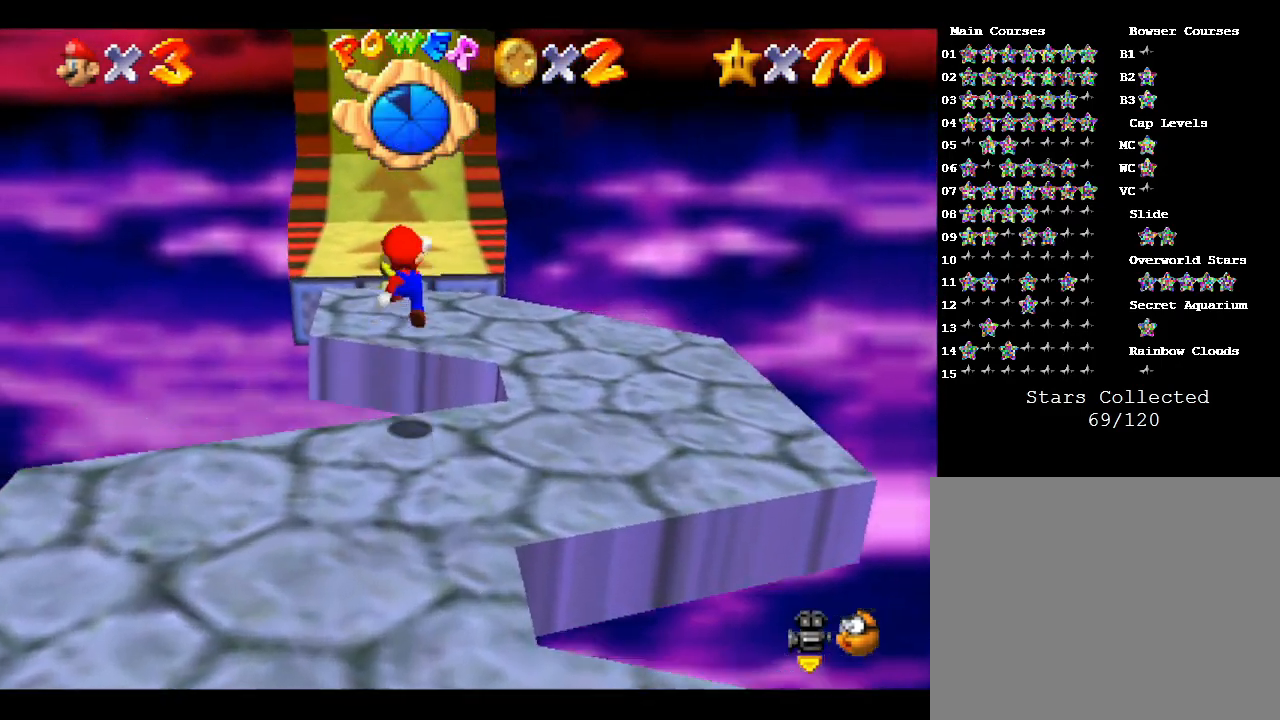
{"buttons": [], "left_stick": "up", "events": [[100, "A", "up"]]}
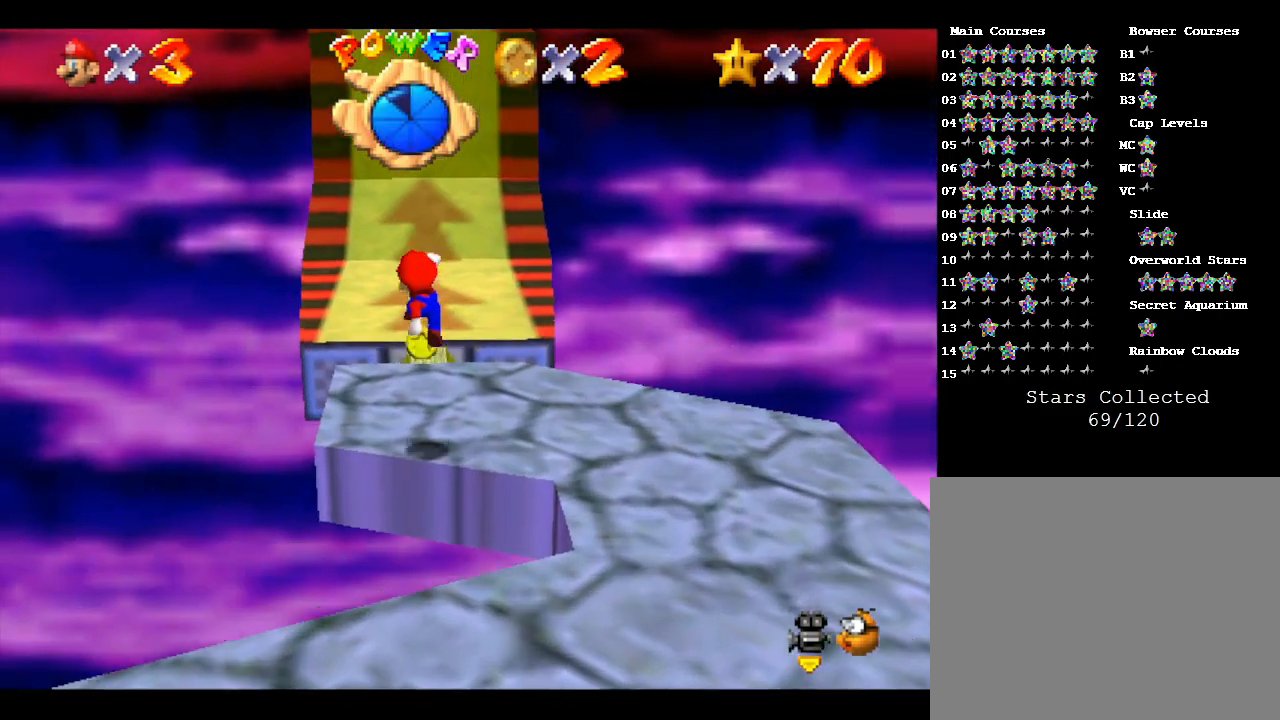
{"buttons": ["B"], "left_stick": "up", "events": [[400, "B", "down"]]}
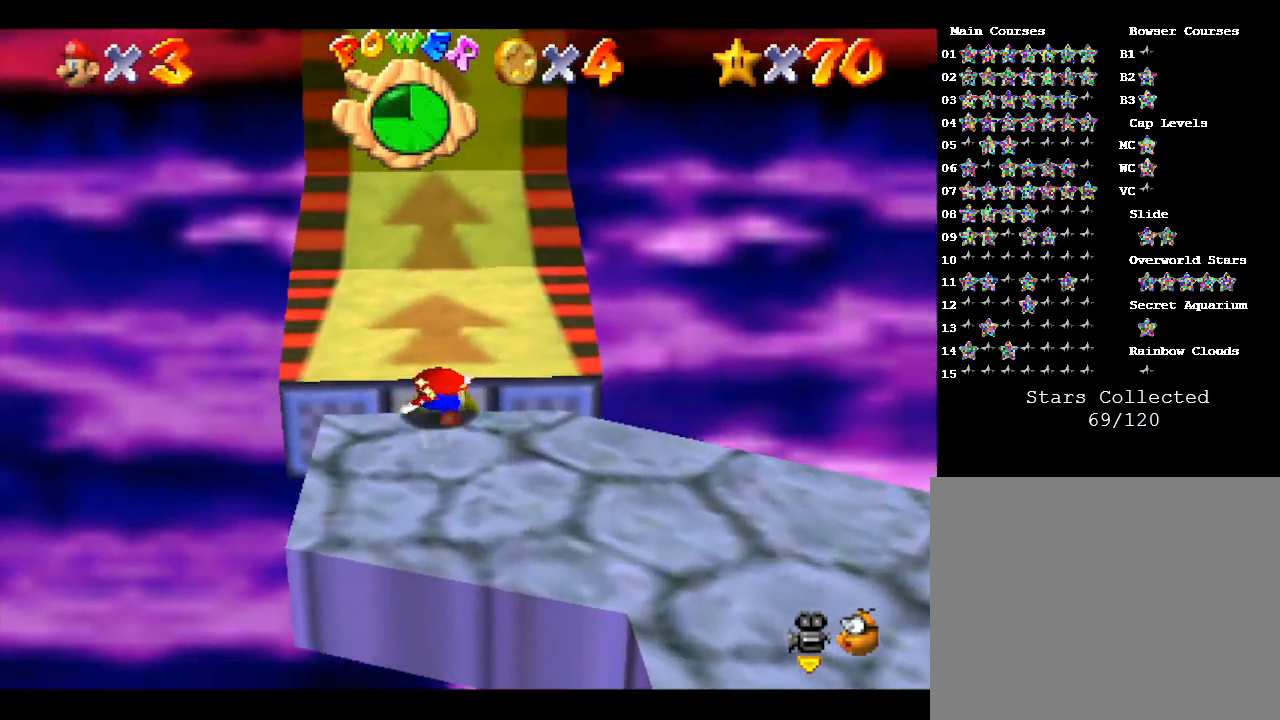
{"buttons": [], "left_stick": "up", "events": [[83, "B", "up"]]}
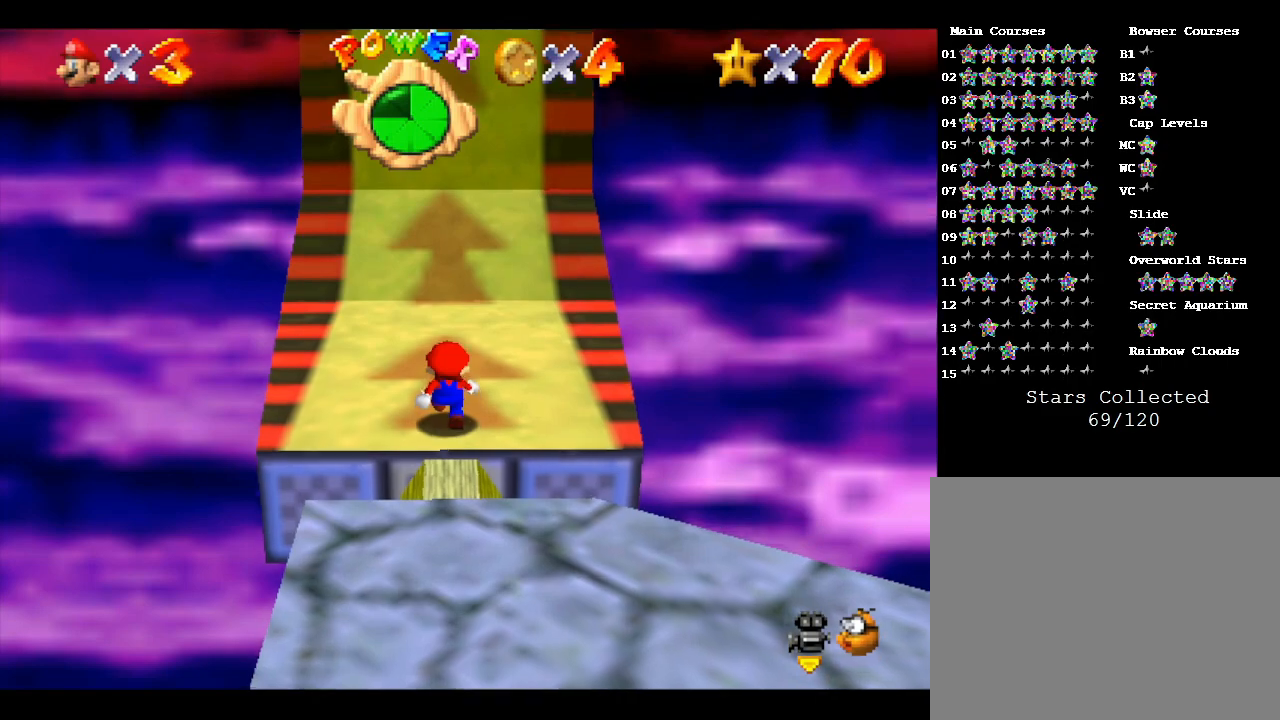
{"buttons": [], "left_stick": "up", "events": []}
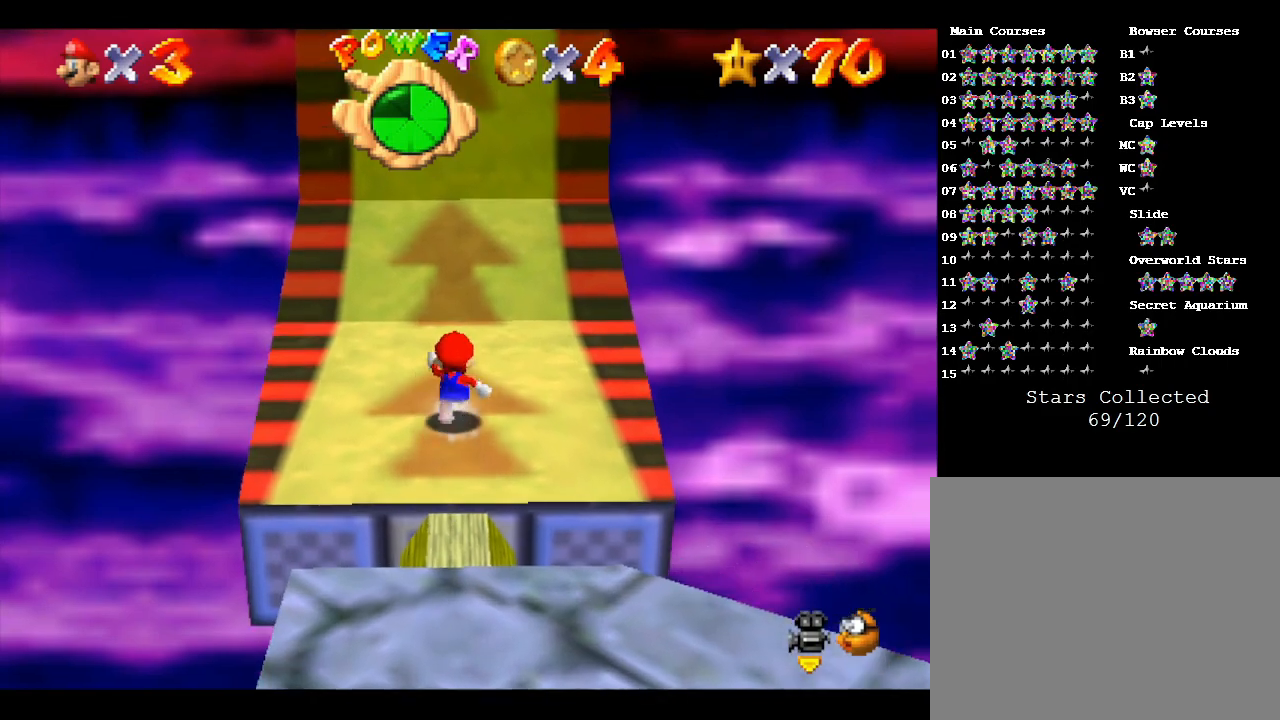
{"buttons": [], "left_stick": "right", "events": [[50, "C_RIGHT", "down"], [150, "C_RIGHT", "up"], [200, "left_stick", "up-right"], [300, "C_RIGHT", "down"], [383, "C_RIGHT", "up"], [383, "left_stick", "right"]]}
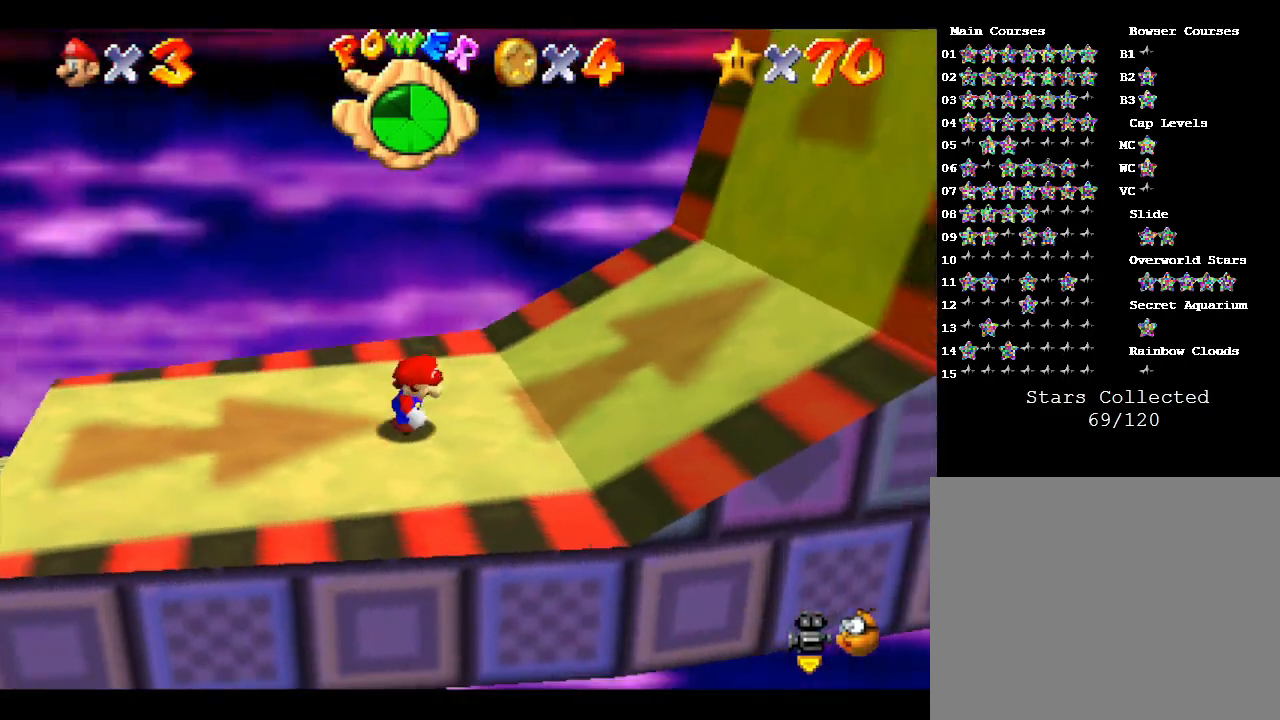
{"buttons": [], "left_stick": "right", "events": []}
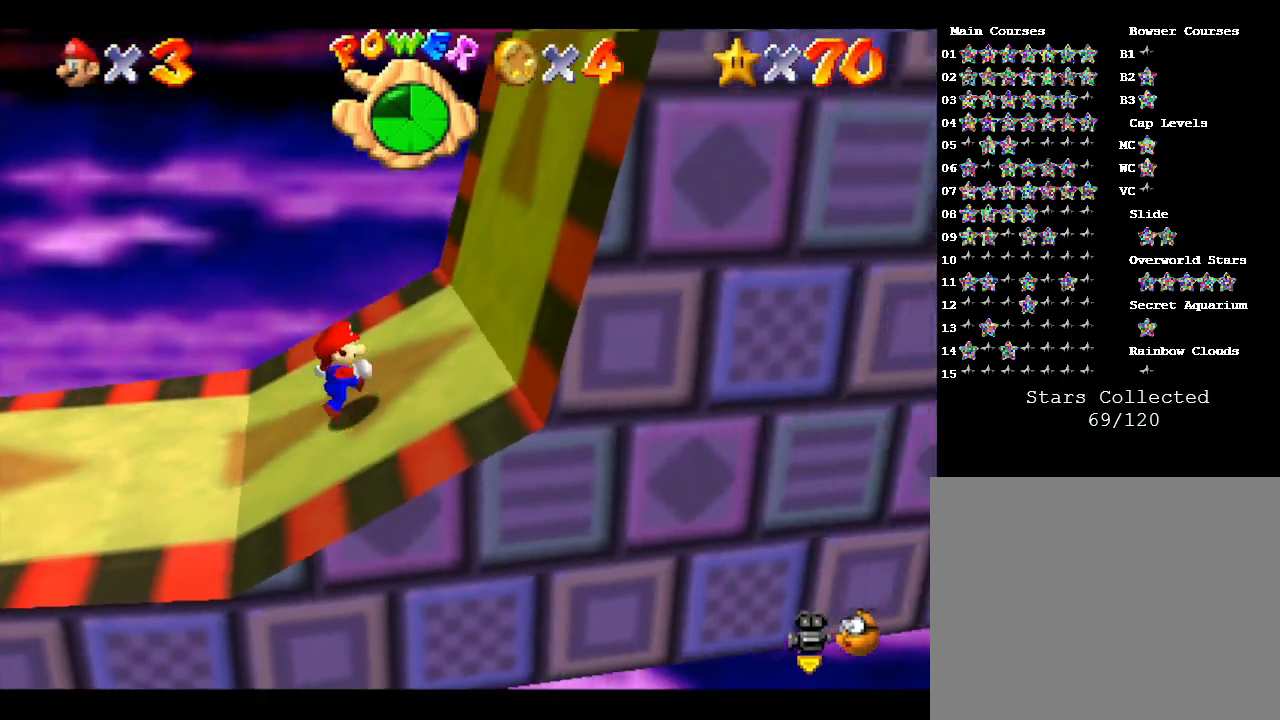
{"buttons": [], "left_stick": "right", "events": []}
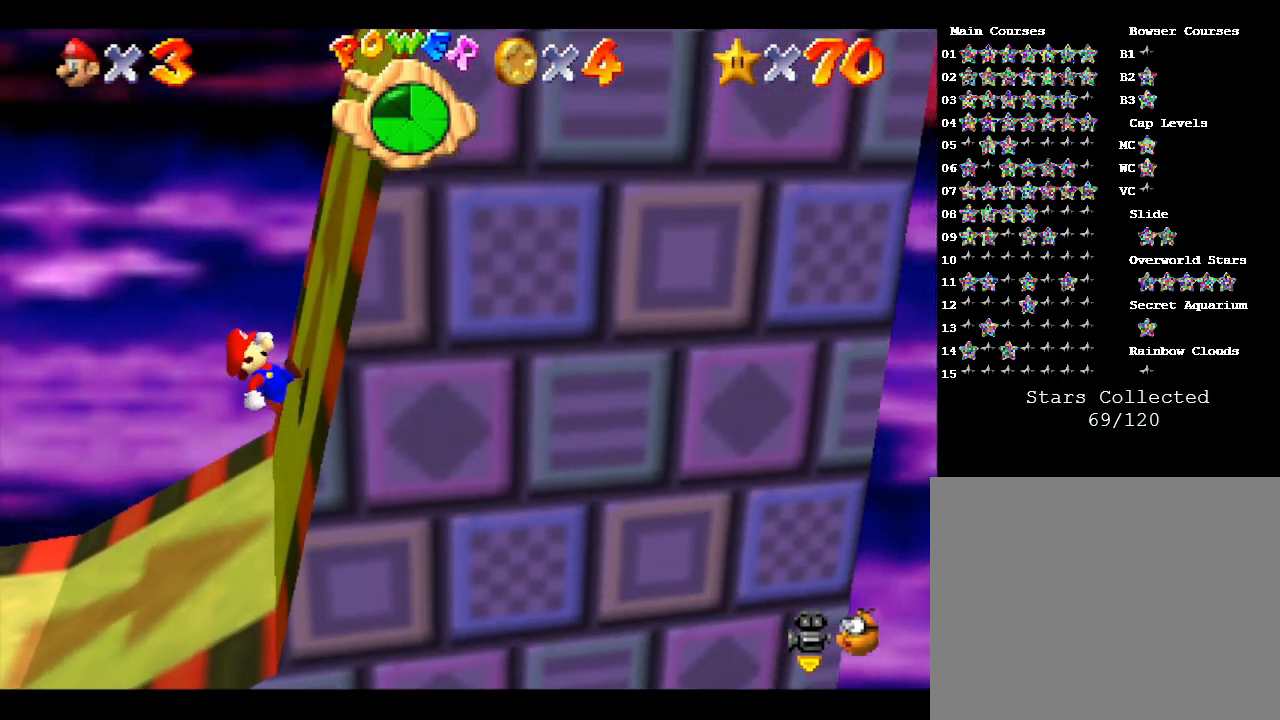
{"buttons": [], "left_stick": "right", "events": []}
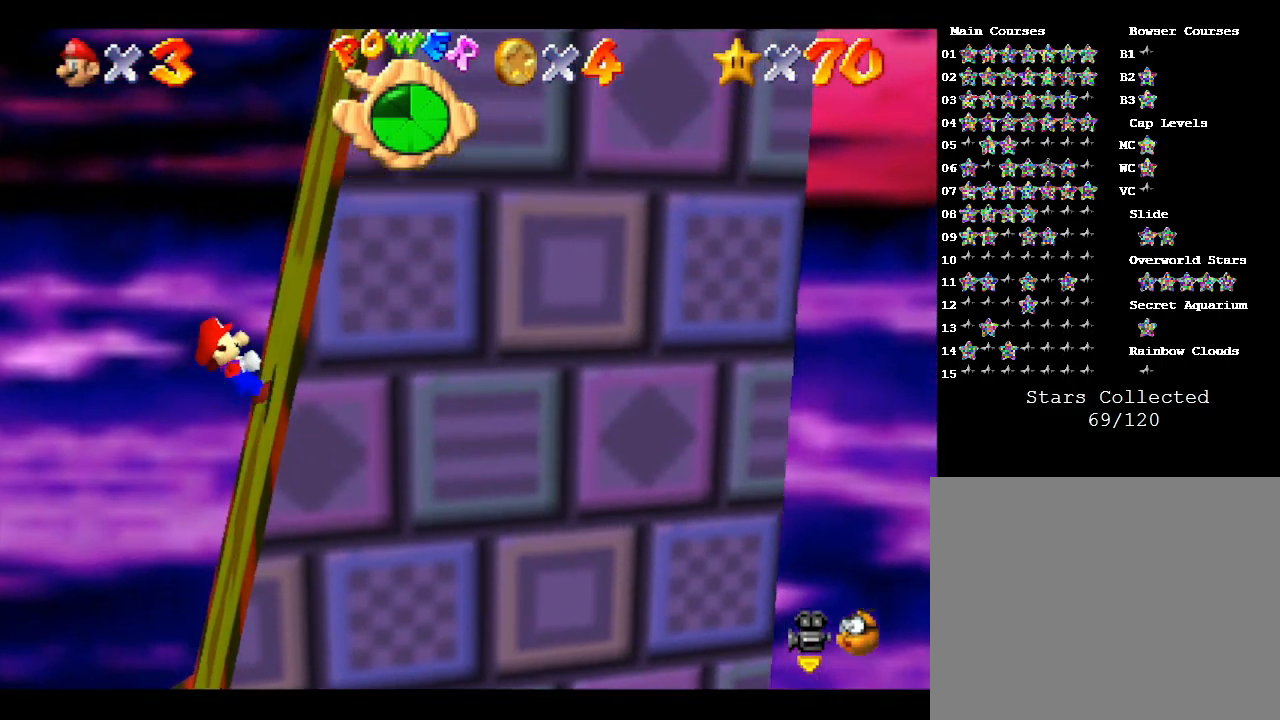
{"buttons": [], "left_stick": "right", "events": []}
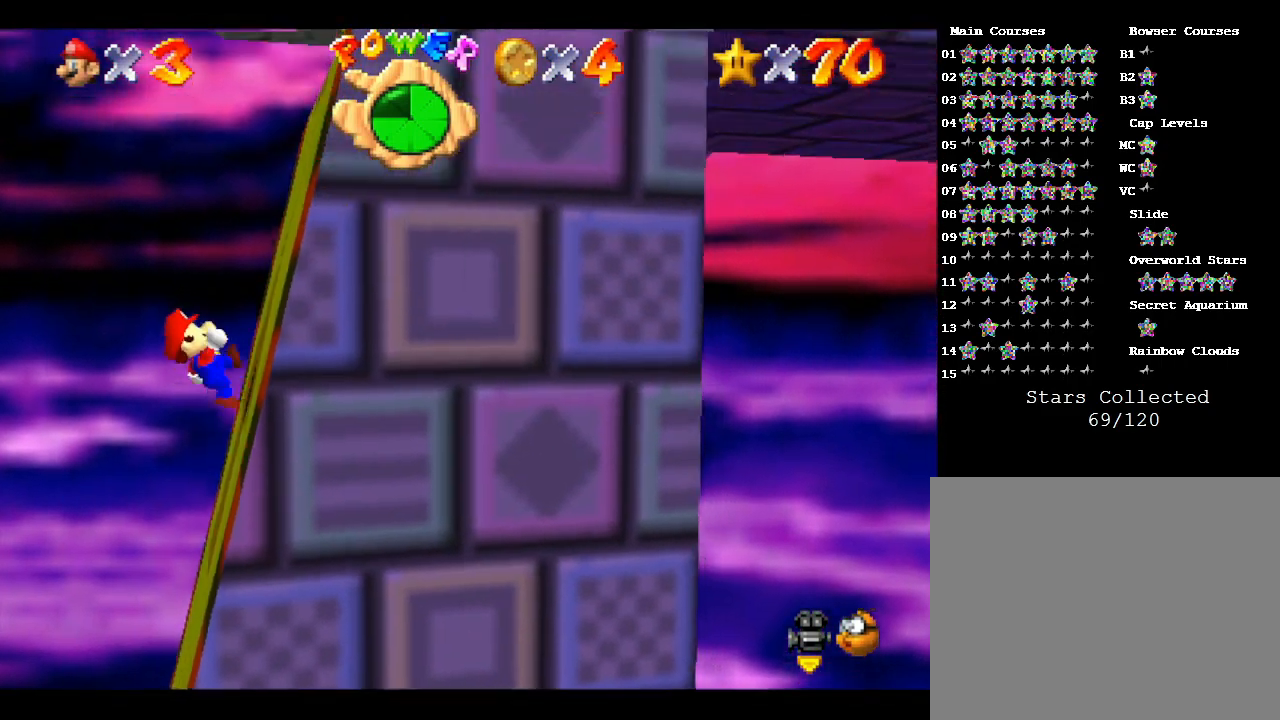
{"buttons": [], "left_stick": "right", "events": []}
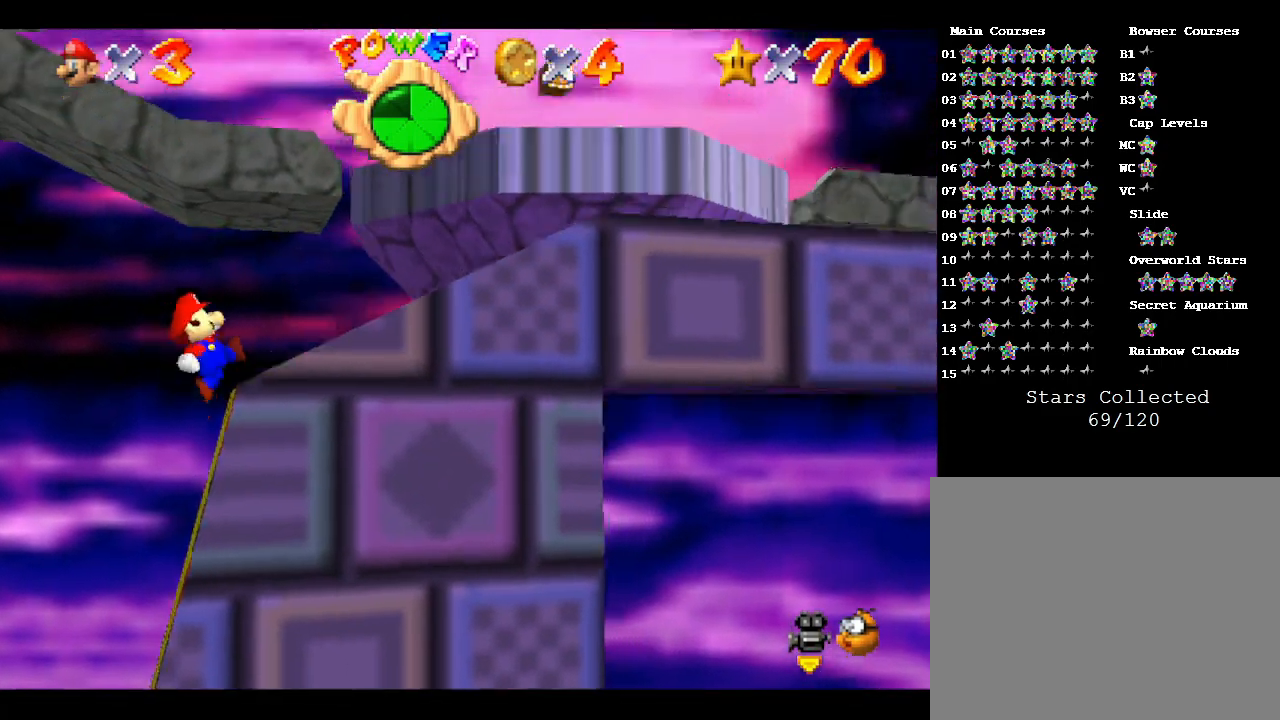
{"buttons": ["B"], "left_stick": "right", "events": [[467, "B", "down"]]}
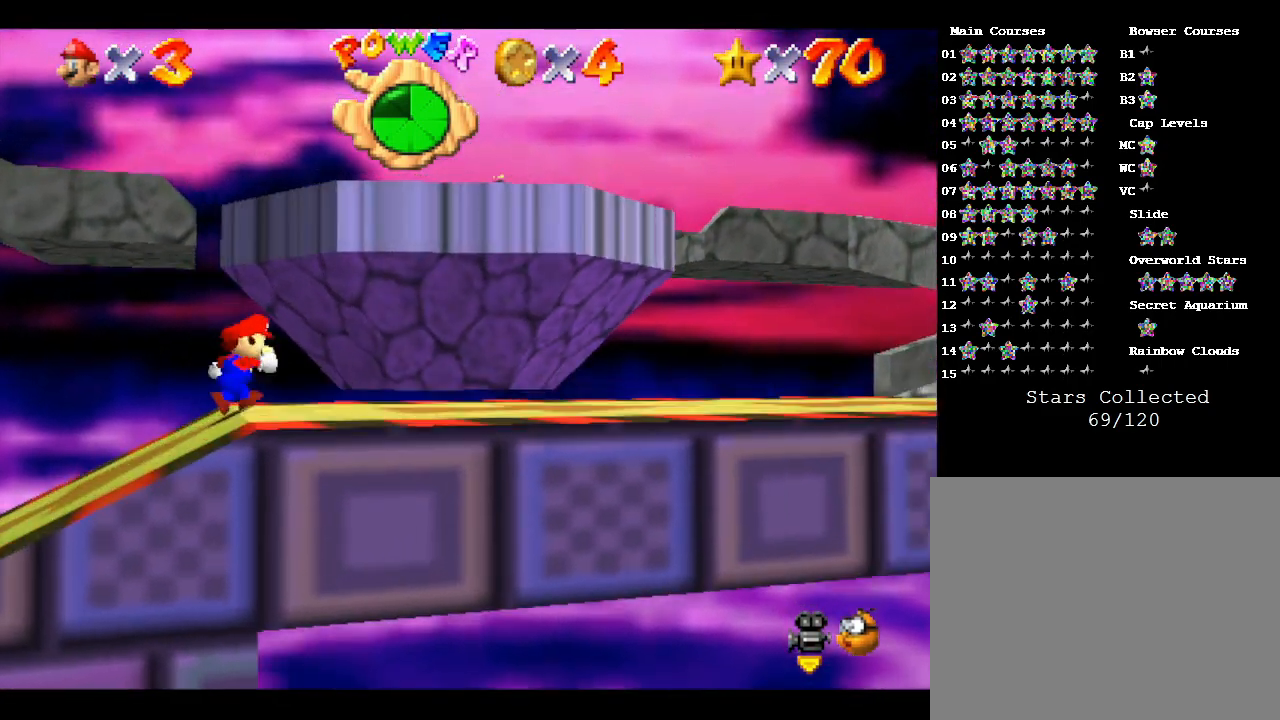
{"buttons": ["B"], "left_stick": "right", "events": [[133, "B", "up"], [417, "B", "down"]]}
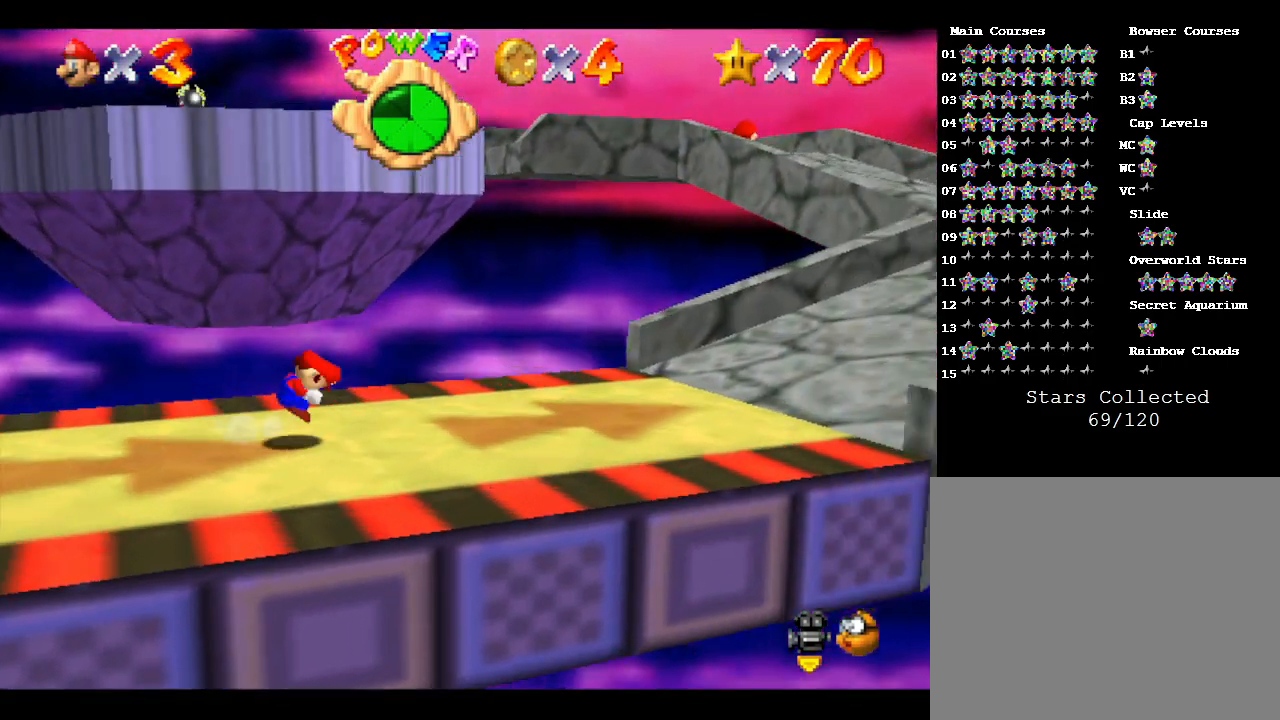
{"buttons": [], "left_stick": "right", "events": [[17, "B", "up"]]}
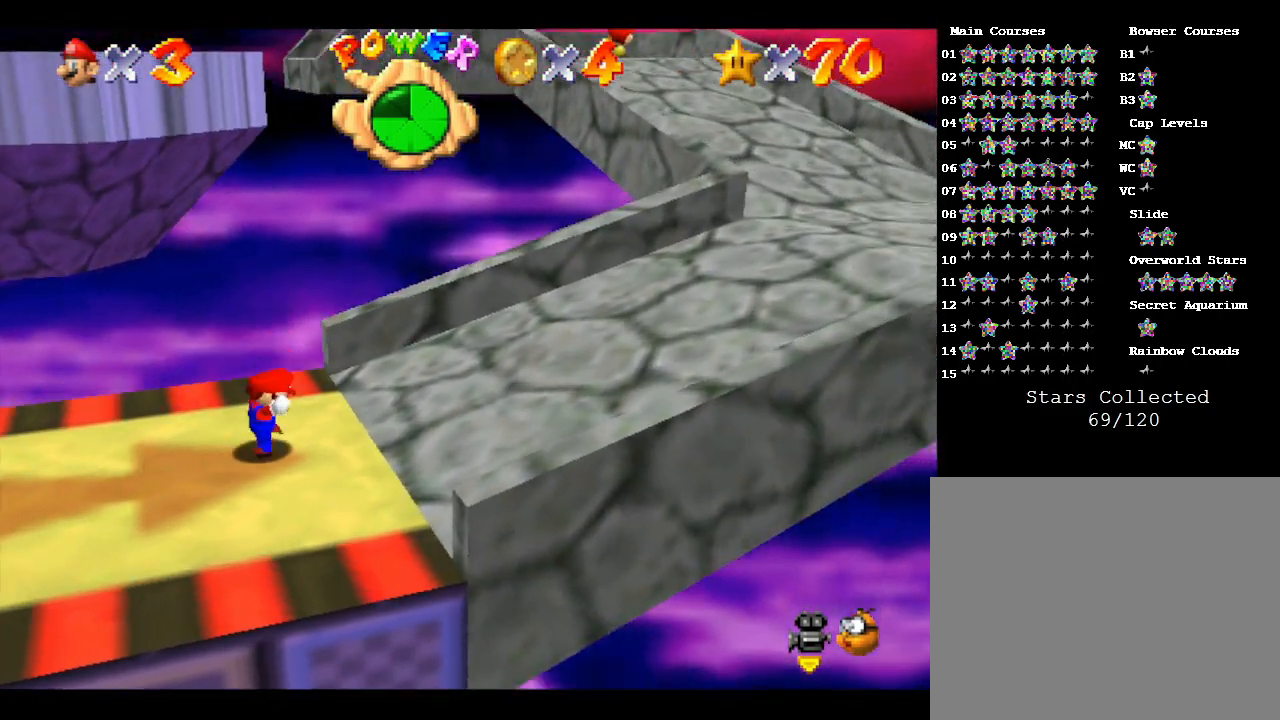
{"buttons": ["A"], "left_stick": "up-right", "events": [[17, "B", "down"], [117, "B", "up"], [383, "A", "down"], [383, "left_stick", "up-right"]]}
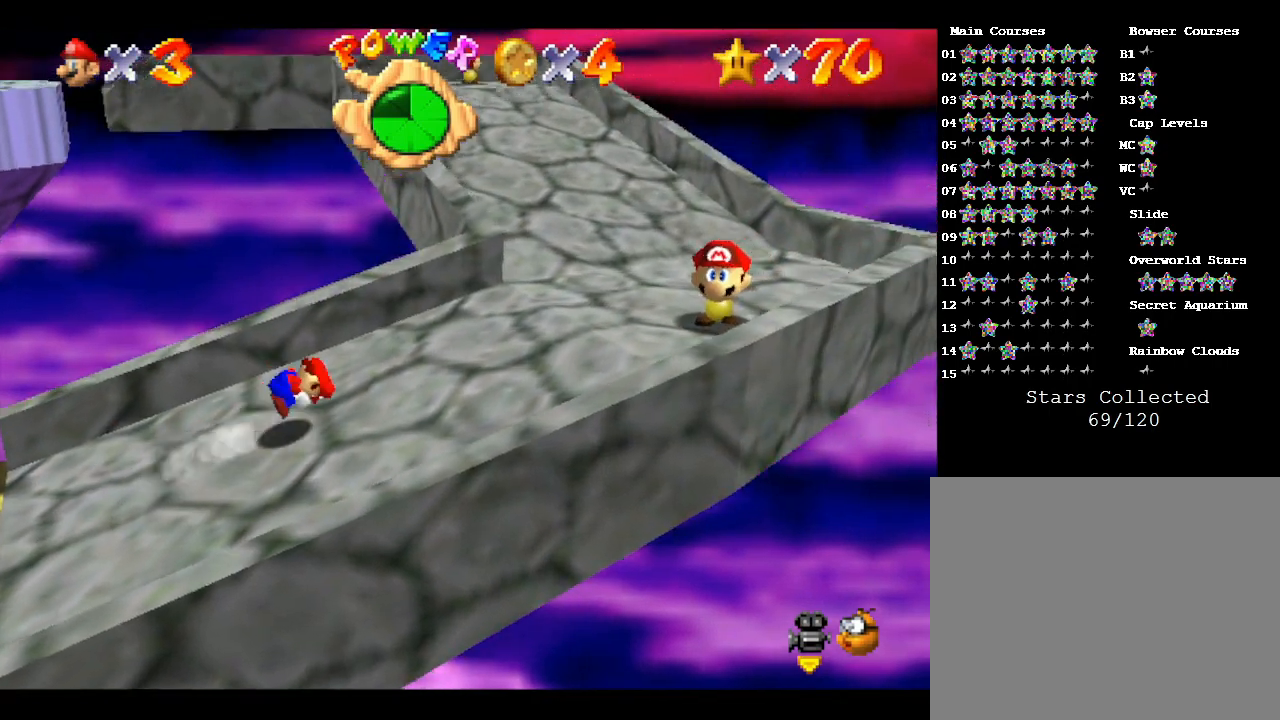
{"buttons": [], "left_stick": "up-right", "events": [[133, "A", "up"]]}
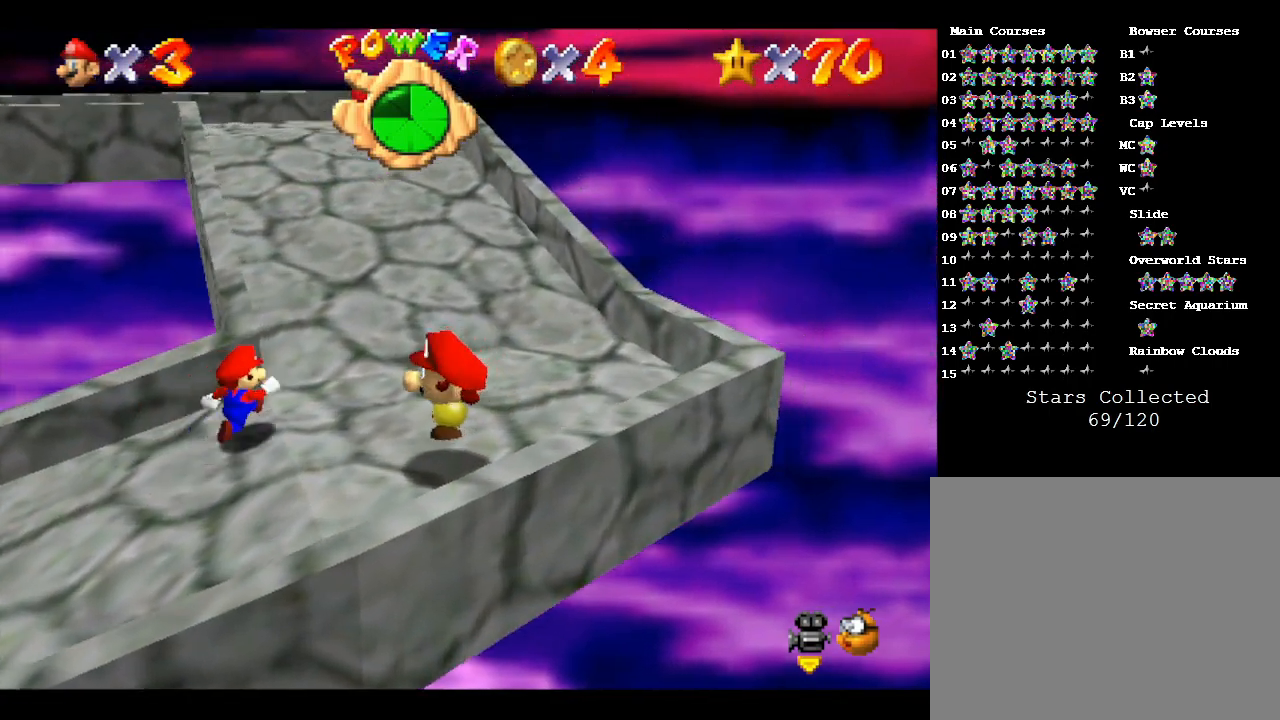
{"buttons": [], "left_stick": "up", "events": [[233, "left_stick", "up"], [300, "B", "down"], [417, "B", "up"]]}
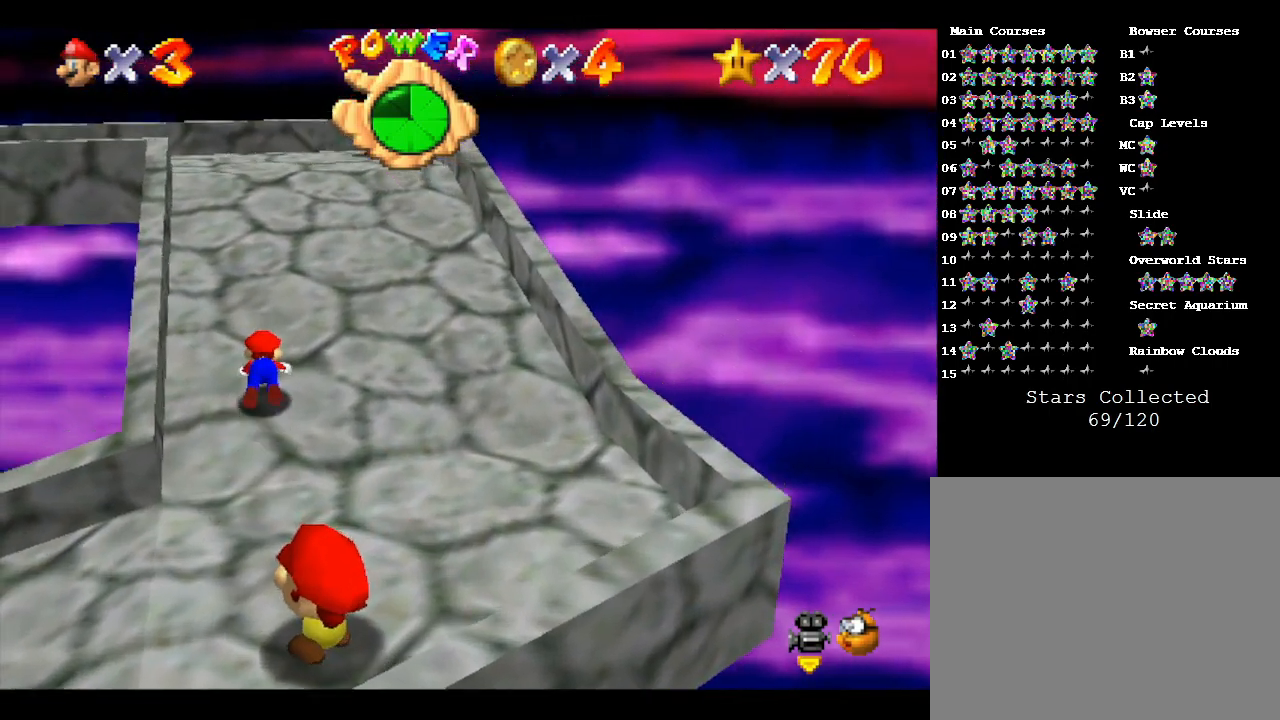
{"buttons": [], "left_stick": "up", "events": [[83, "A", "down"], [200, "A", "up"]]}
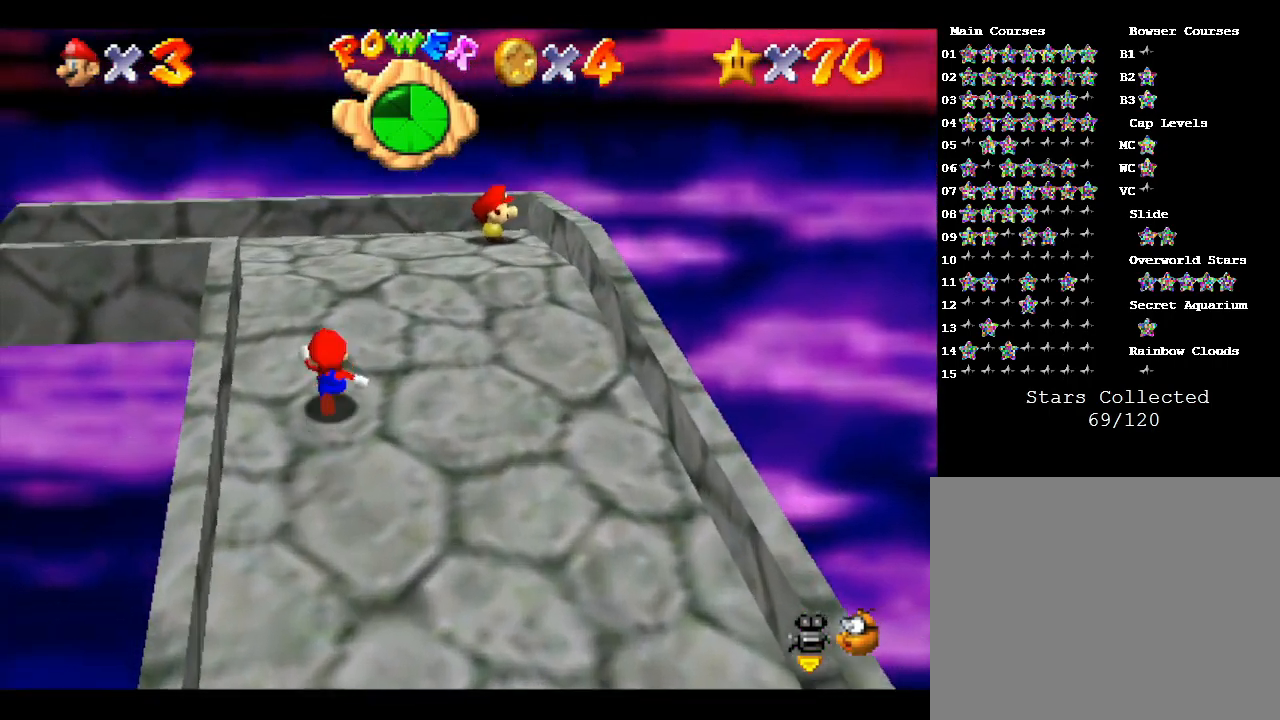
{"buttons": [], "left_stick": "up", "events": []}
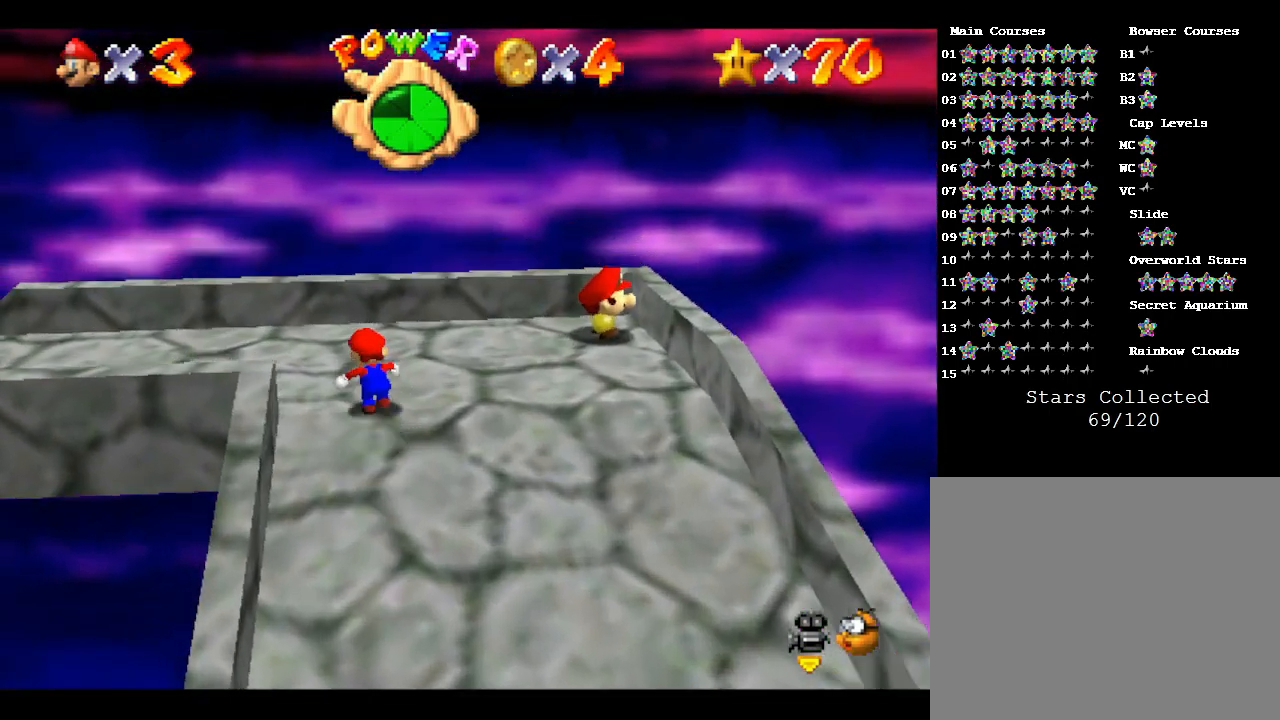
{"buttons": [], "left_stick": "left", "events": [[100, "left_stick", "up-left"], [250, "left_stick", "left"]]}
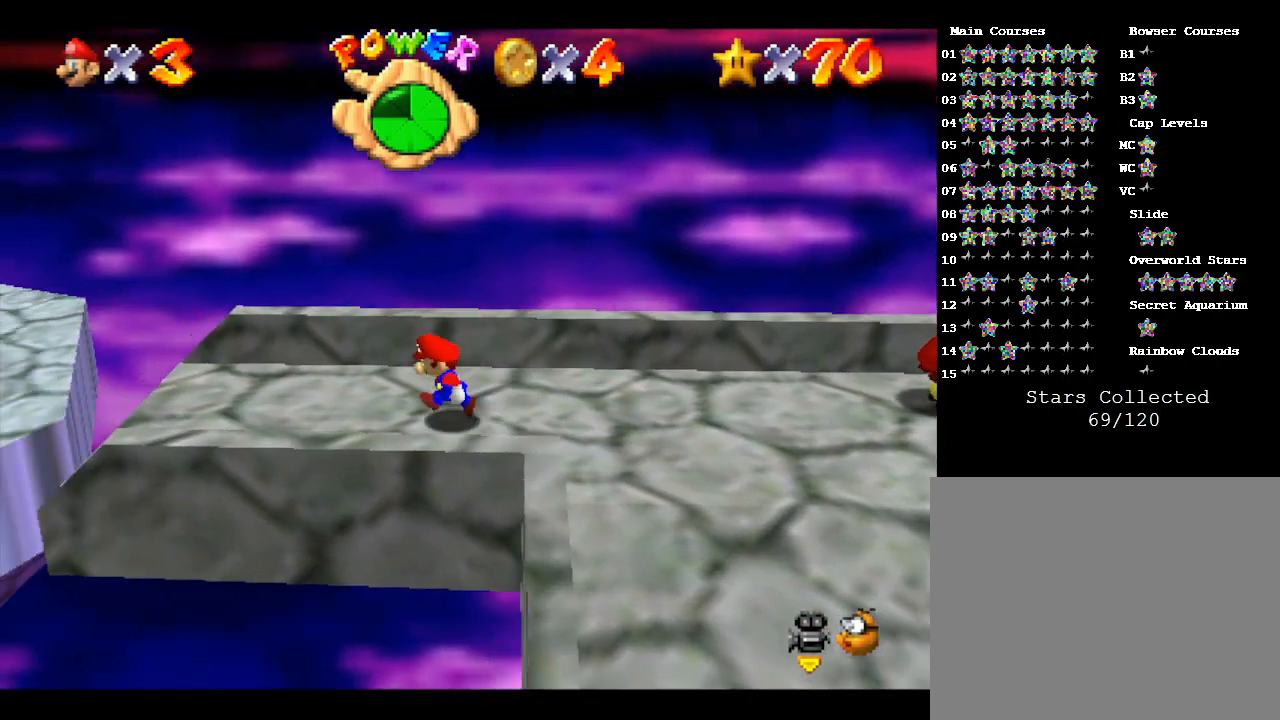
{"buttons": ["A"], "left_stick": "left", "events": [[400, "A", "down"]]}